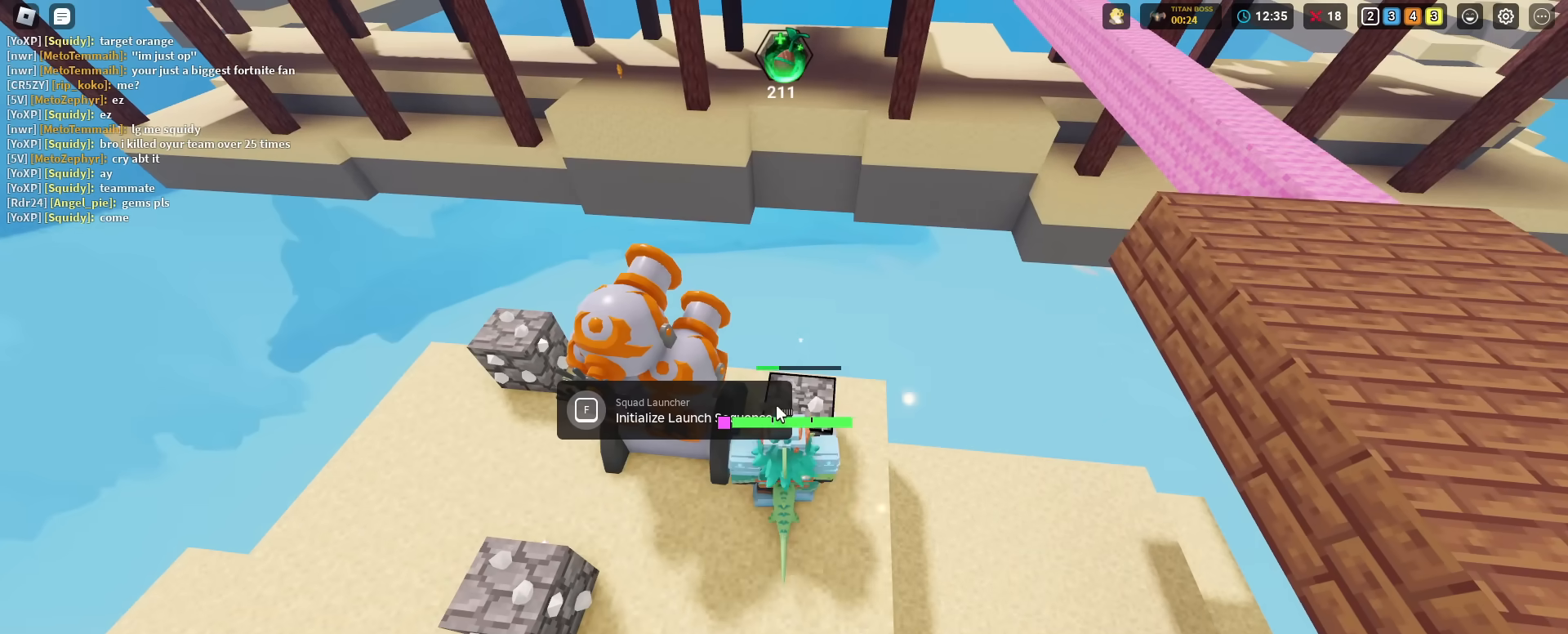
Gameplay with keyboard and mouse; each line is a JSON object with the keys and mouse buttons held at the frame after it. "events" lists presses ("down") and releases ("up") of "1", "2", "3", "4", "5", "a", "alt", "c", "caps_lock", "ctrl", "d", "e", "f", "g", "q", "r", "s", "shift", "space", "t", "tab", "v", "w", "x", "z", "mouse_left", "mouse_wheel" and "mouse_right" between this image and that frame as [ms after this image, input, new state], when the widget could be followed in between. "mouse_left", "mouse_wheel", "mouse_right" = the "left", "wheel", "right" buttons of the "mouse" list. No other keys are recorded. Fast repeated clicks can show as one long hold. "wheel" means that the mouse wheel is clicked or scrolled. "mouse_move" is the direction in which the mouse moves at that frame (one of eight, or "still"), when it could be read.
{"keys": ["shift"], "mouse": ["left"], "mouse_move": "up", "events": [[66, "mouse_left", "down"], [166, "mouse_left", "up"], [250, "mouse_left", "down"], [317, "mouse_left", "up"], [467, "mouse_left", "down"]]}
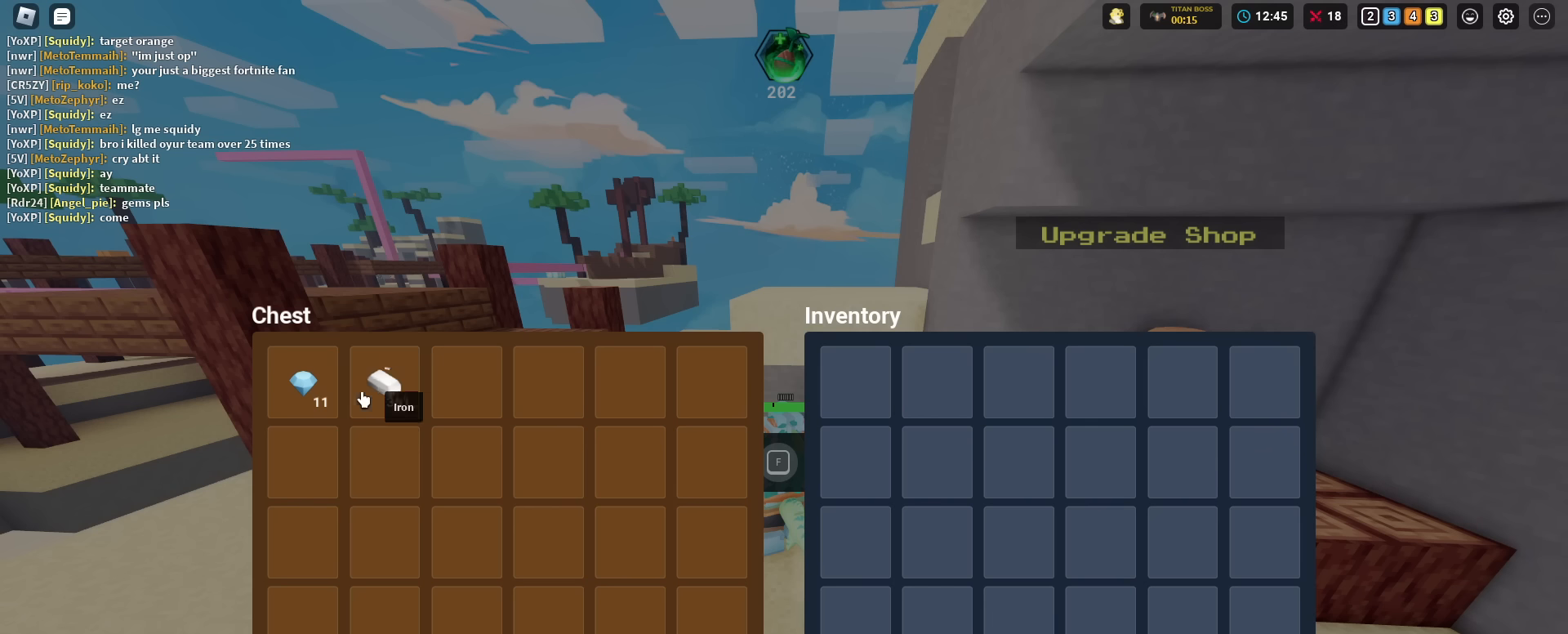
{"keys": ["d", "s", "shift"], "mouse": [], "mouse_move": "still", "events": [[17, "mouse_left", "up"], [67, "s", "down"], [150, "mouse_left", "down"], [200, "mouse_left", "up"], [300, "d", "down"], [401, "mouse_left", "down"], [434, "mouse_left", "up"]]}
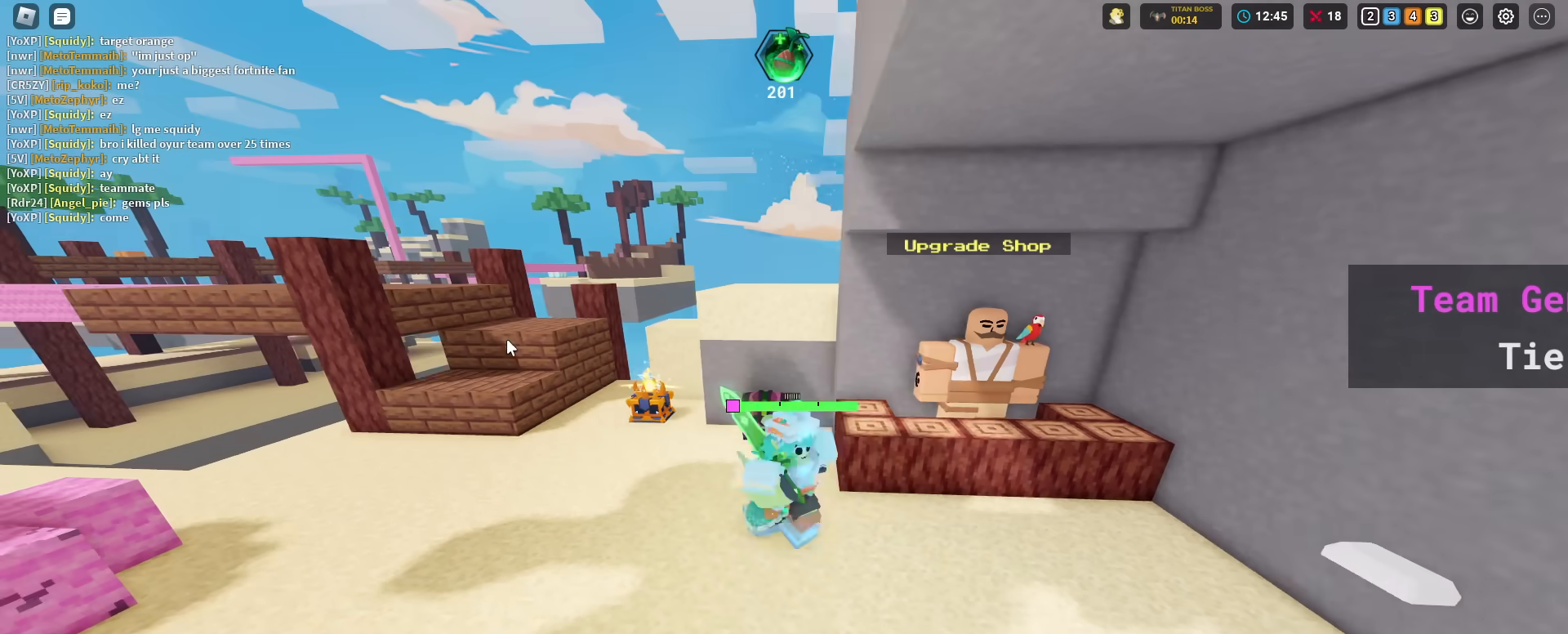
{"keys": ["shift", "w"], "mouse": ["right"], "mouse_move": "still", "events": [[33, "s", "up"], [166, "mouse_right", "down"], [317, "w", "down"], [400, "d", "up"], [400, "space", "down"], [500, "space", "up"]]}
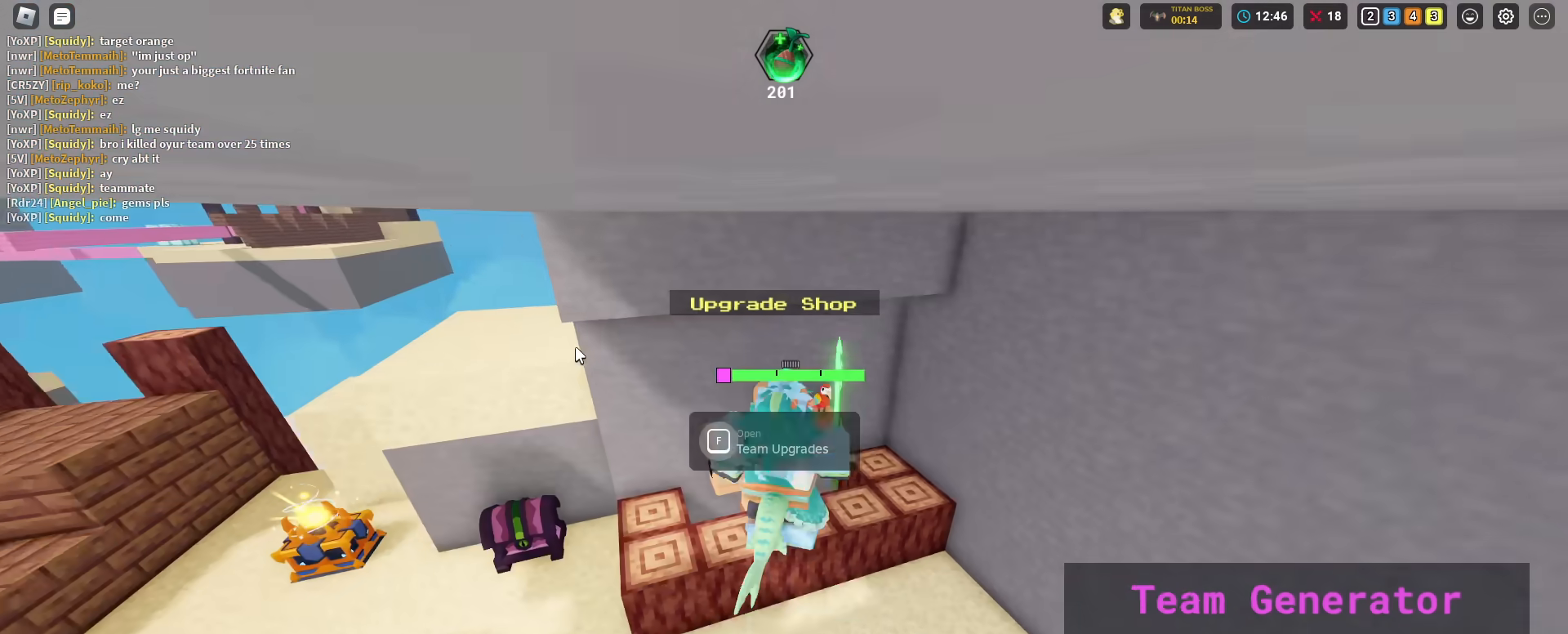
{"keys": ["shift"], "mouse": [], "mouse_move": "right", "events": [[50, "mouse_right", "up"], [100, "f", "down"], [134, "w", "up"], [184, "f", "up"]]}
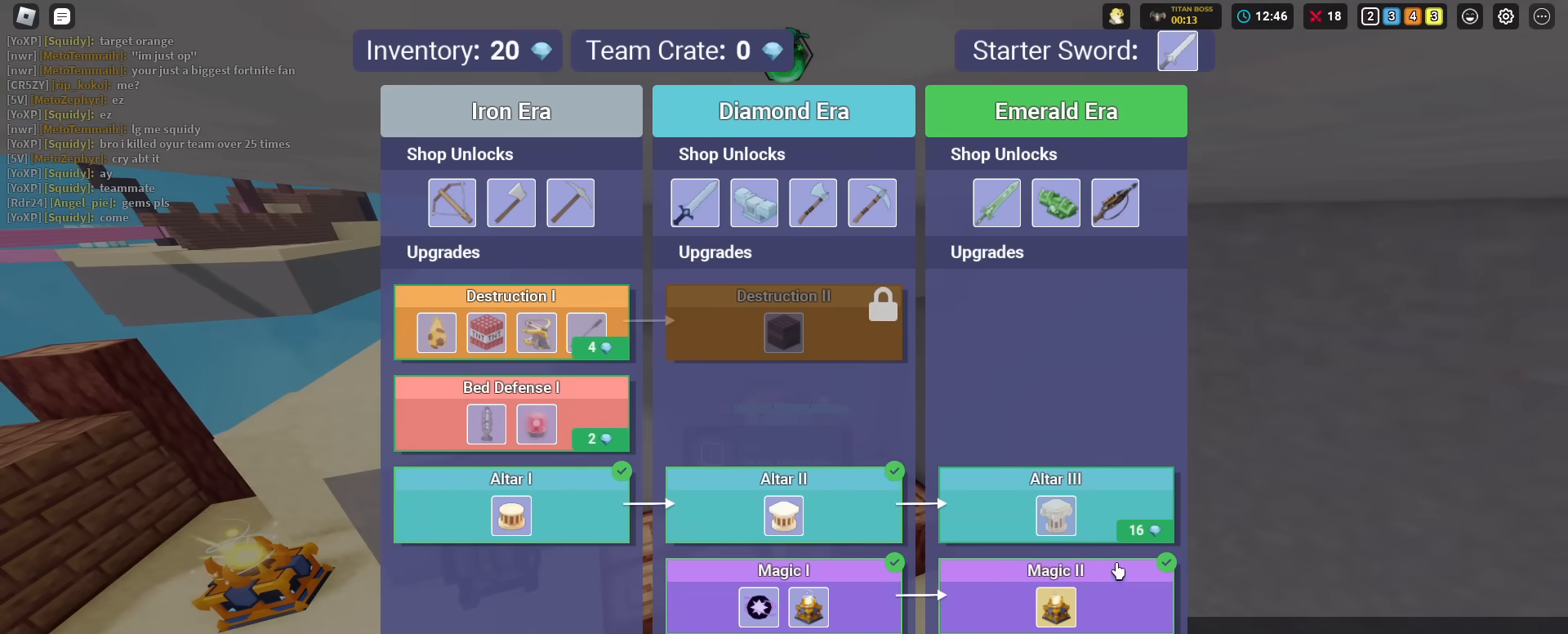
{"keys": ["a", "d", "s", "shift"], "mouse": [], "mouse_move": "up-right", "events": [[250, "mouse_left", "down"], [300, "s", "down"], [333, "d", "down"], [333, "mouse_left", "up"], [467, "a", "down"]]}
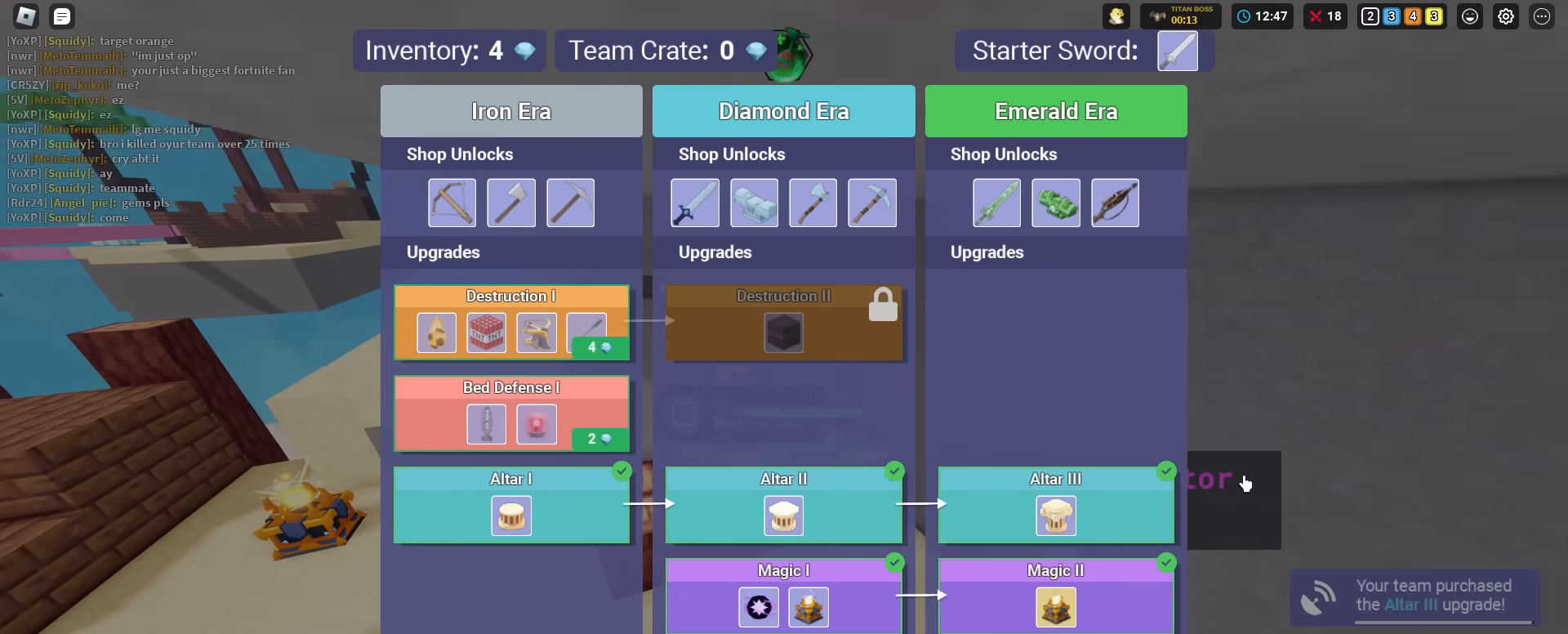
{"keys": ["a", "d", "s", "shift"], "mouse": [], "events": [[67, "mouse_left", "down"], [117, "mouse_left", "up"], [250, "d", "up"], [484, "d", "down"]]}
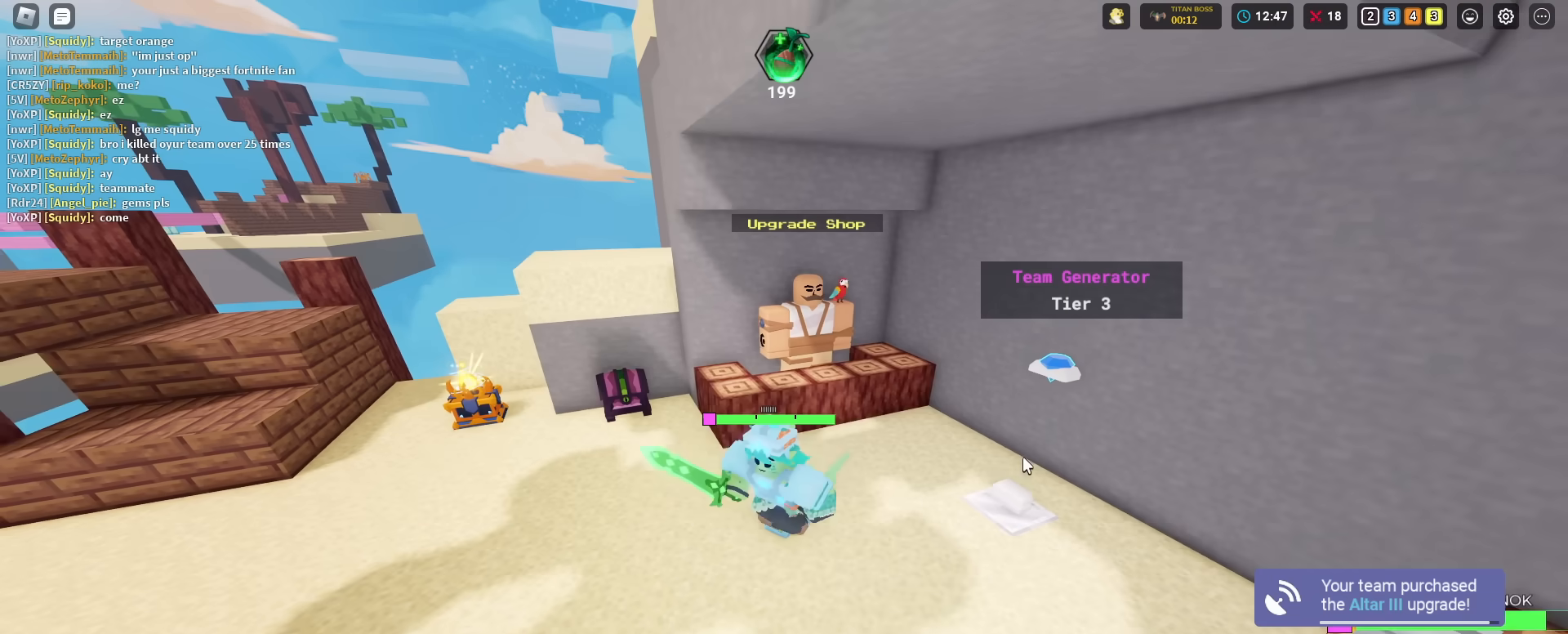
{"keys": ["shift", "w"], "mouse": ["right"], "mouse_move": "still", "events": [[33, "a", "up"], [33, "mouse_right", "down"], [33, "s", "up"], [233, "w", "down"], [267, "d", "up"]]}
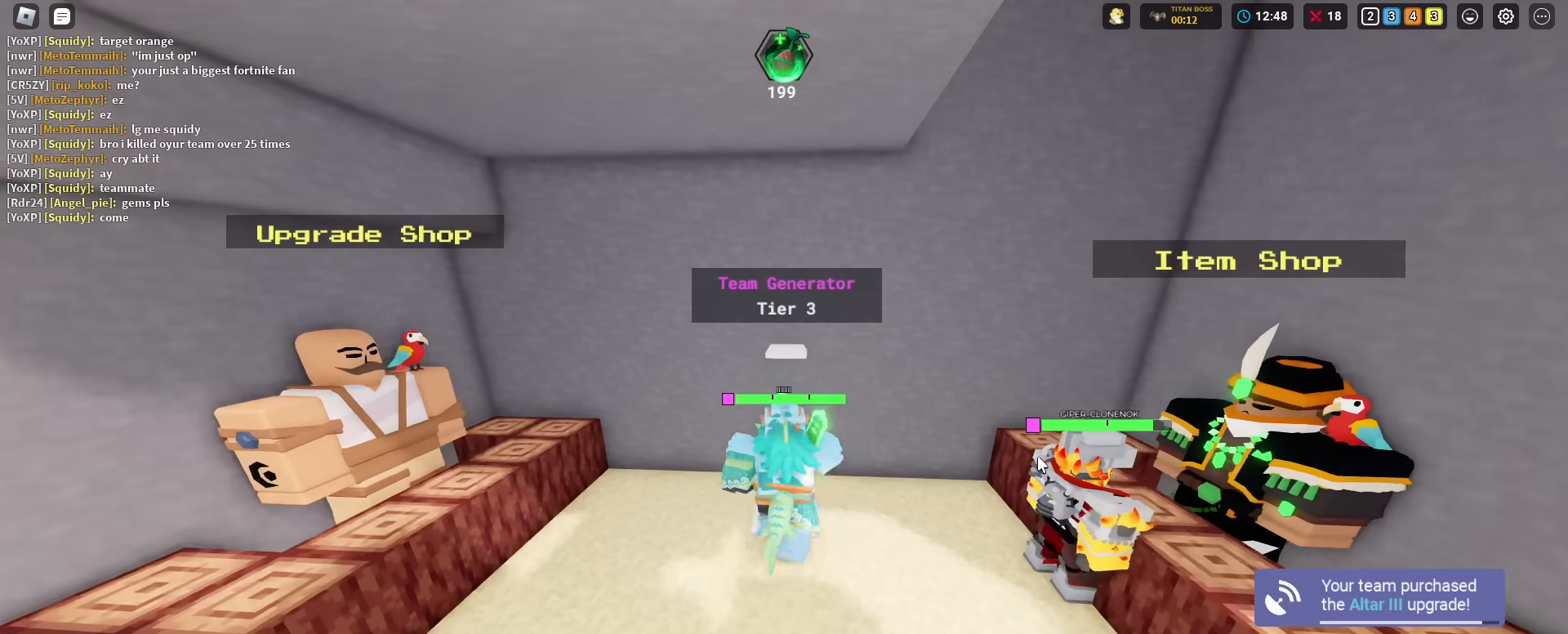
{"keys": ["shift", "space", "w"], "mouse": ["right"], "mouse_move": "still", "events": [[50, "d", "down"], [50, "w", "up"], [200, "w", "down"], [284, "d", "up"], [434, "space", "down"]]}
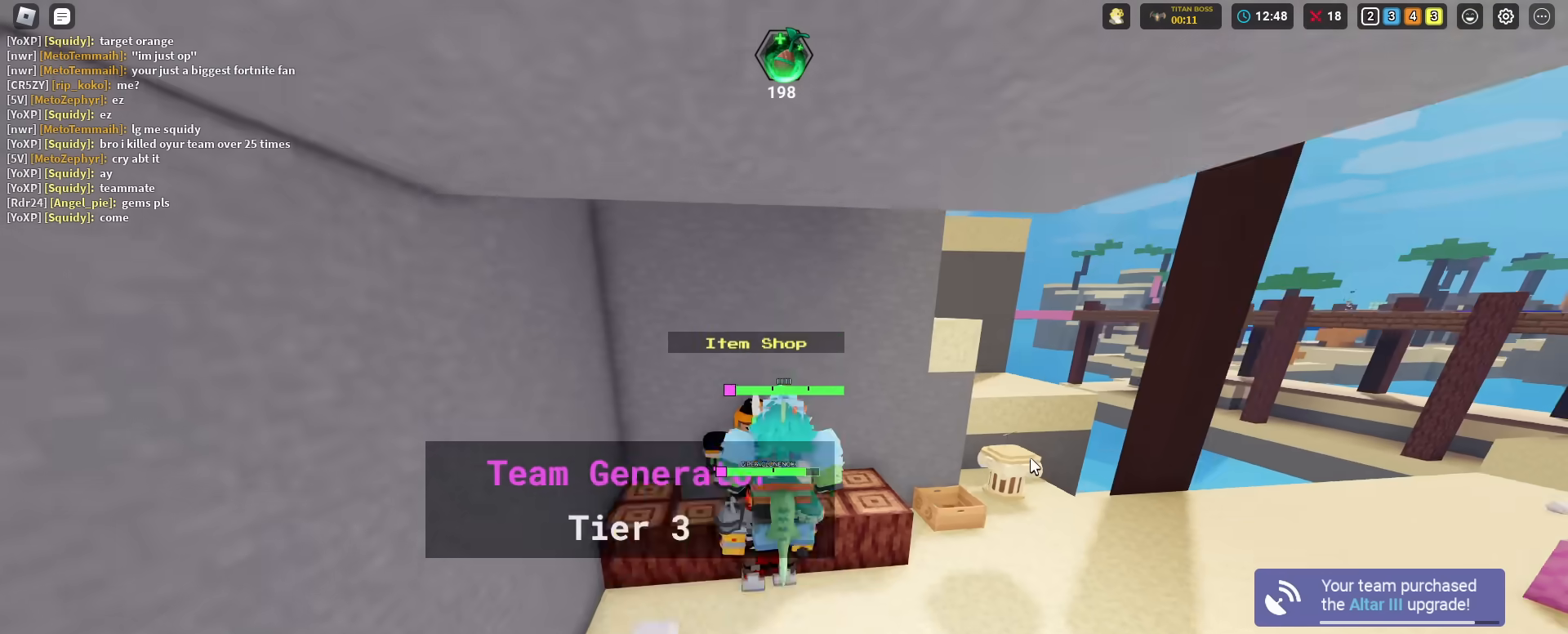
{"keys": ["shift"], "mouse": [], "mouse_move": "up-left", "events": [[16, "mouse_right", "up"], [16, "space", "up"], [250, "f", "down"], [250, "w", "up"], [300, "f", "up"]]}
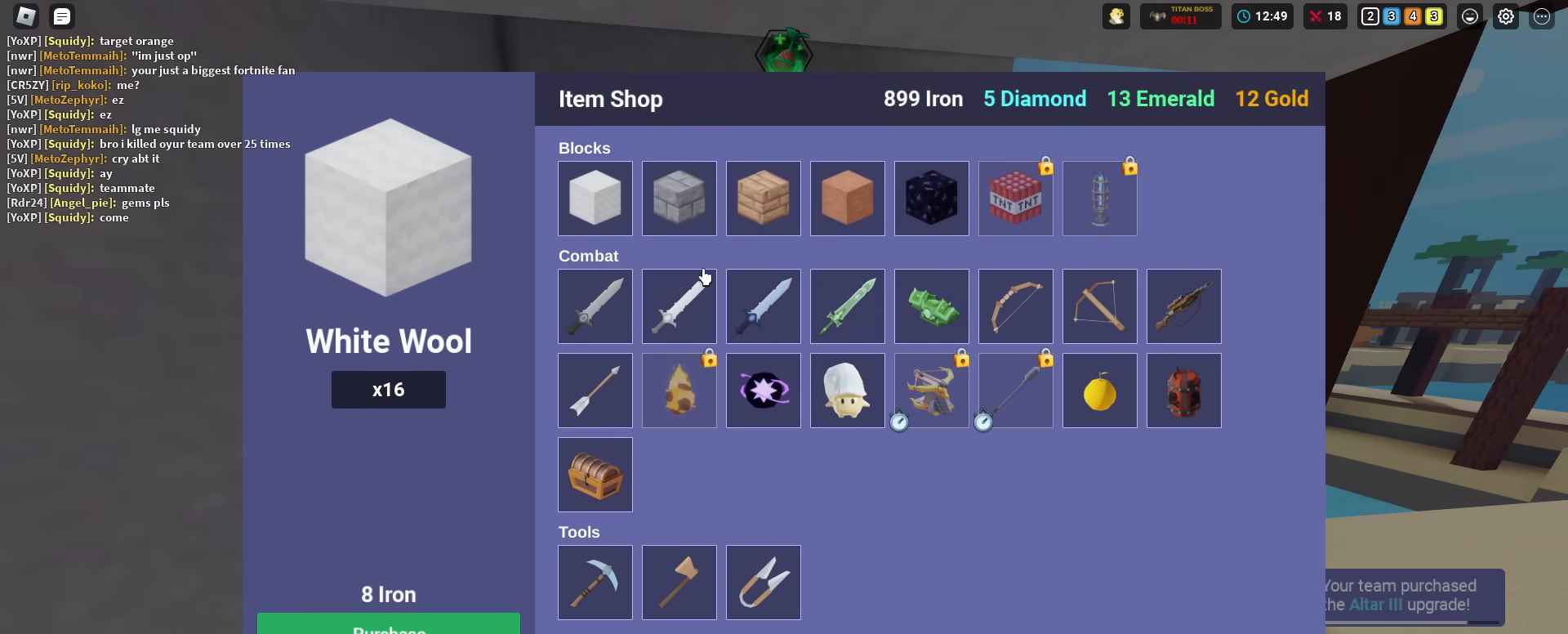
{"keys": ["shift"], "mouse": [], "mouse_move": "down-right", "events": [[217, "mouse_left", "down"], [317, "mouse_left", "up"], [417, "mouse_left", "down"], [467, "mouse_left", "up"]]}
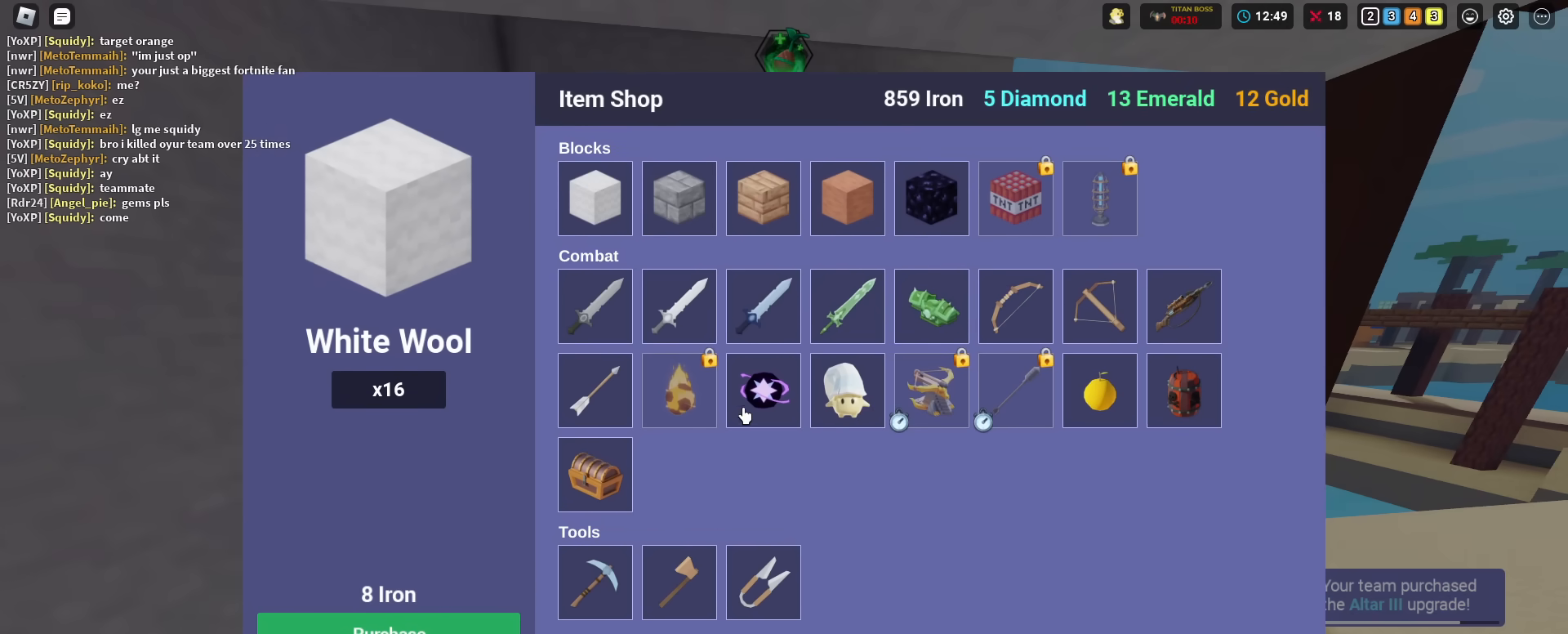
{"keys": ["shift"], "mouse": [], "mouse_move": "right", "events": [[283, "mouse_right", "down"], [333, "mouse_right", "up"]]}
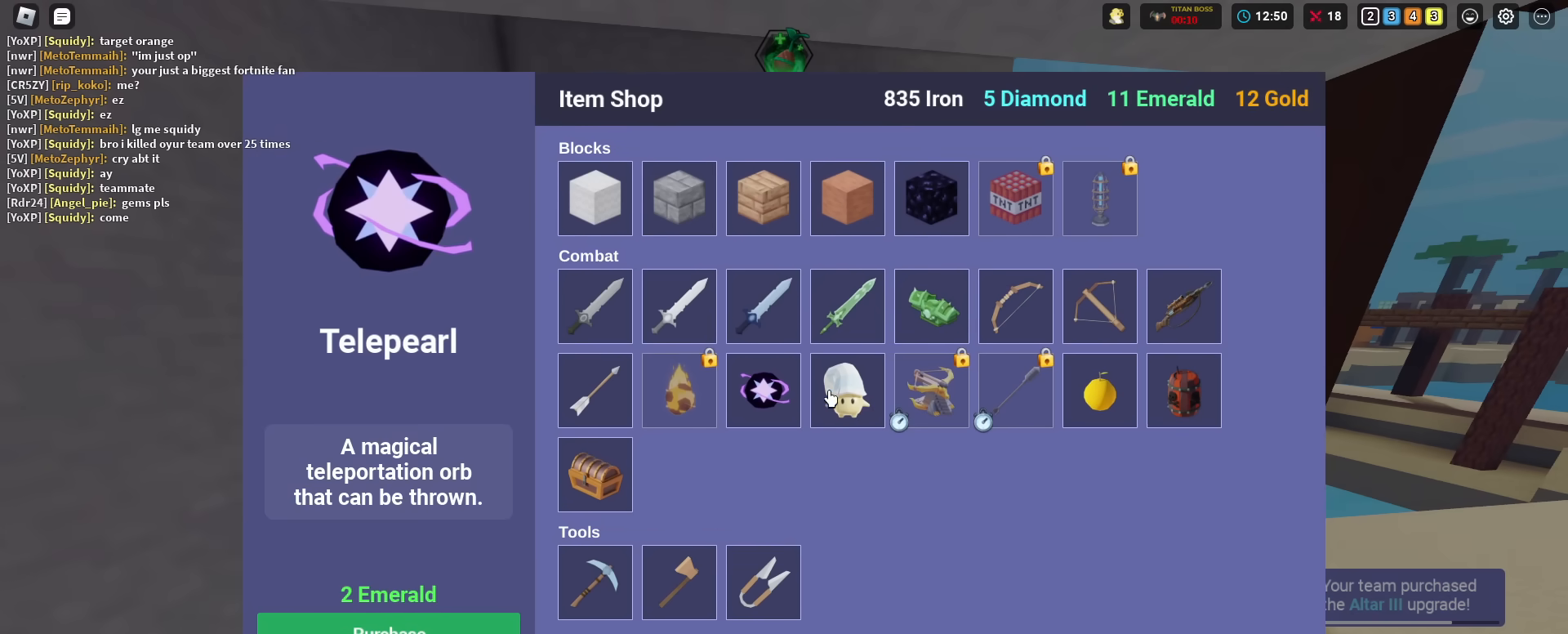
{"keys": ["s", "shift"], "mouse": [], "mouse_move": "still", "events": [[117, "s", "down"], [167, "mouse_left", "down"], [200, "mouse_left", "up"], [250, "mouse_left", "down"], [350, "mouse_left", "up"]]}
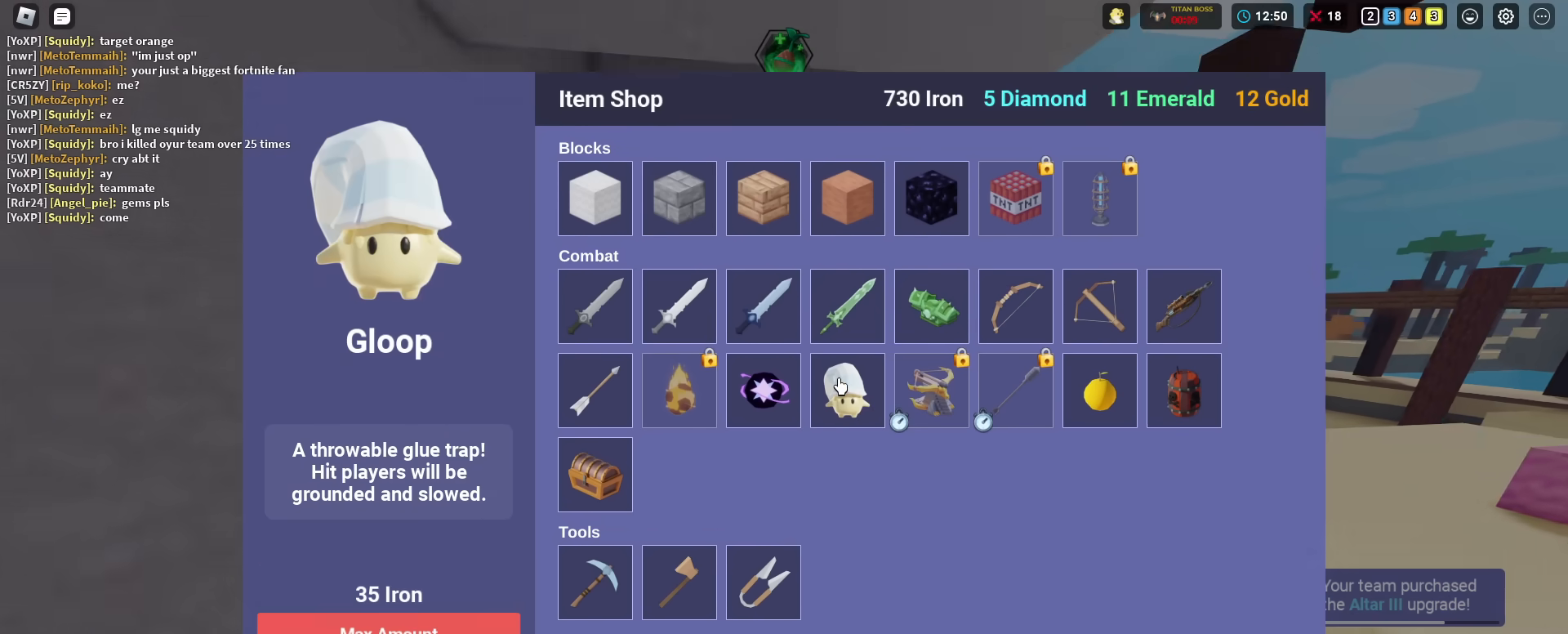
{"keys": ["d", "shift", "w"], "mouse": ["right"], "mouse_move": "still", "events": [[33, "a", "down"], [83, "d", "down"], [183, "a", "up"], [233, "s", "up"], [317, "mouse_right", "down"], [450, "w", "down"]]}
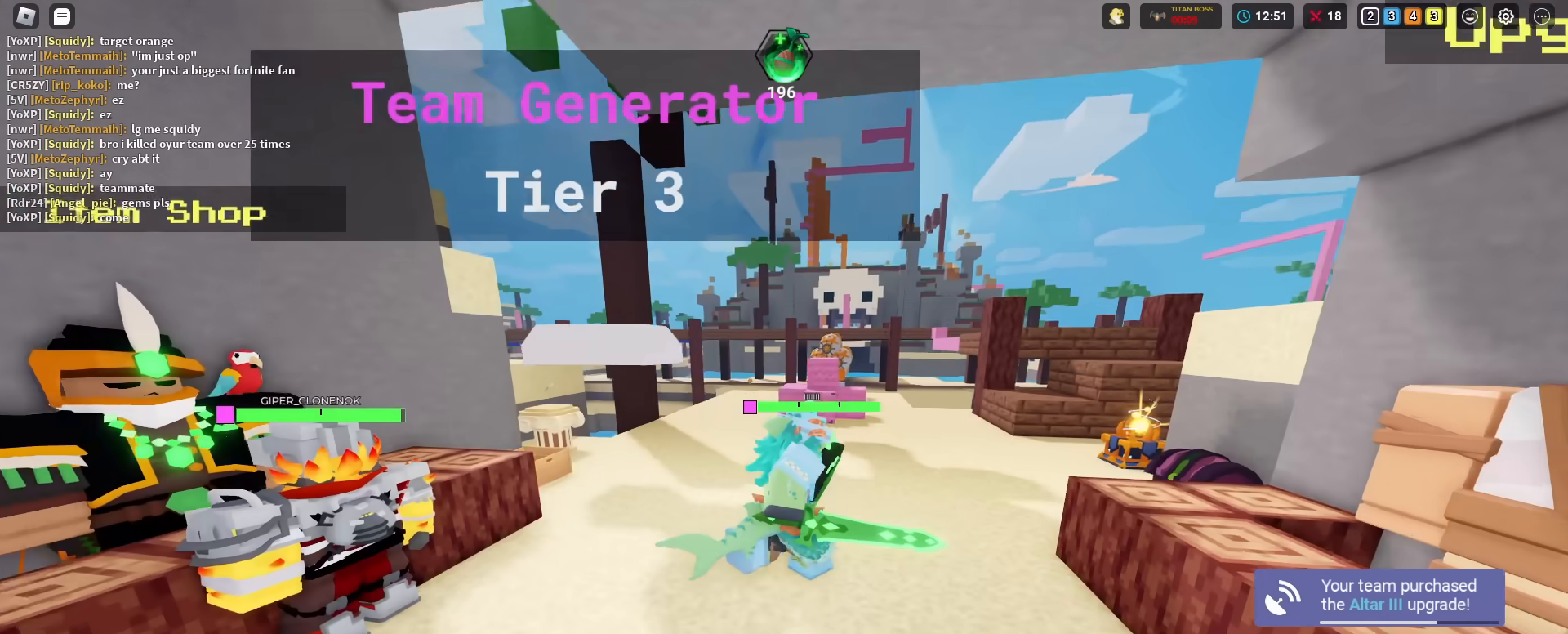
{"keys": ["shift", "w"], "mouse": ["right"], "mouse_move": "still", "events": [[50, "d", "up"]]}
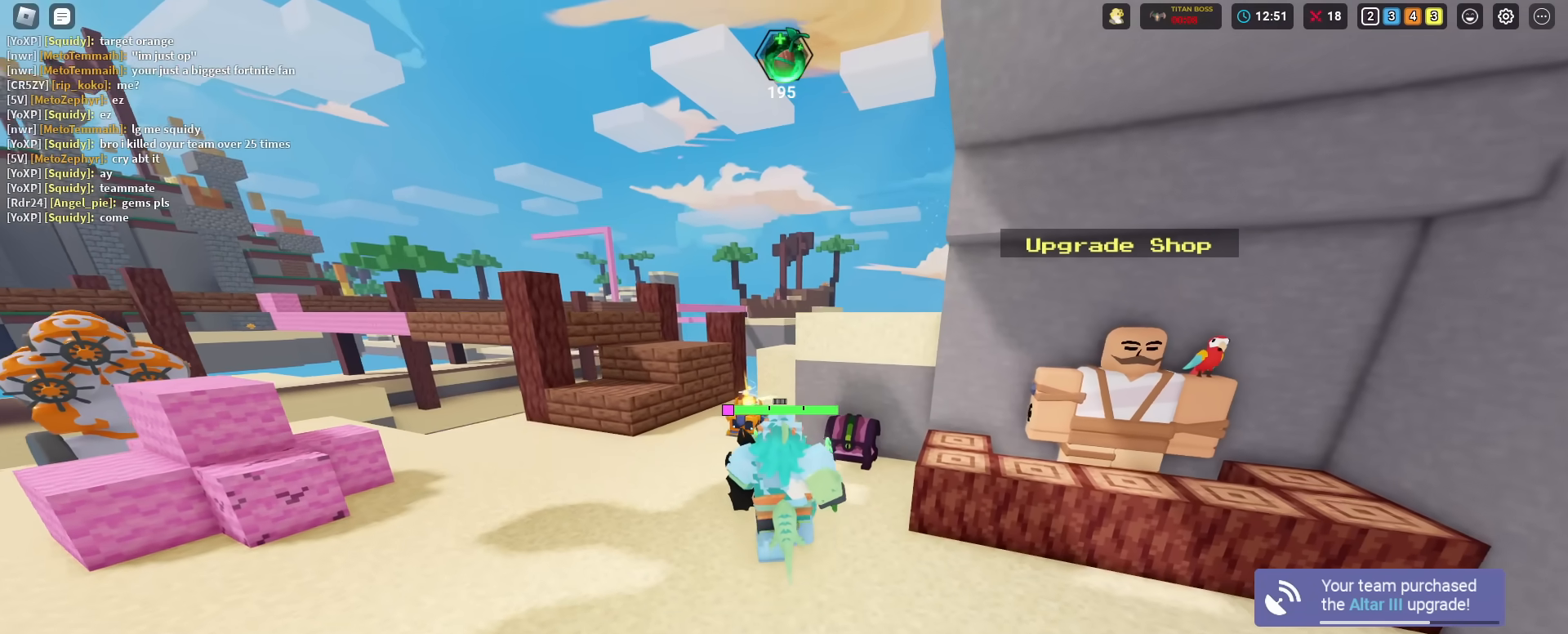
{"keys": ["shift", "w"], "mouse": ["right"], "mouse_move": "still", "events": []}
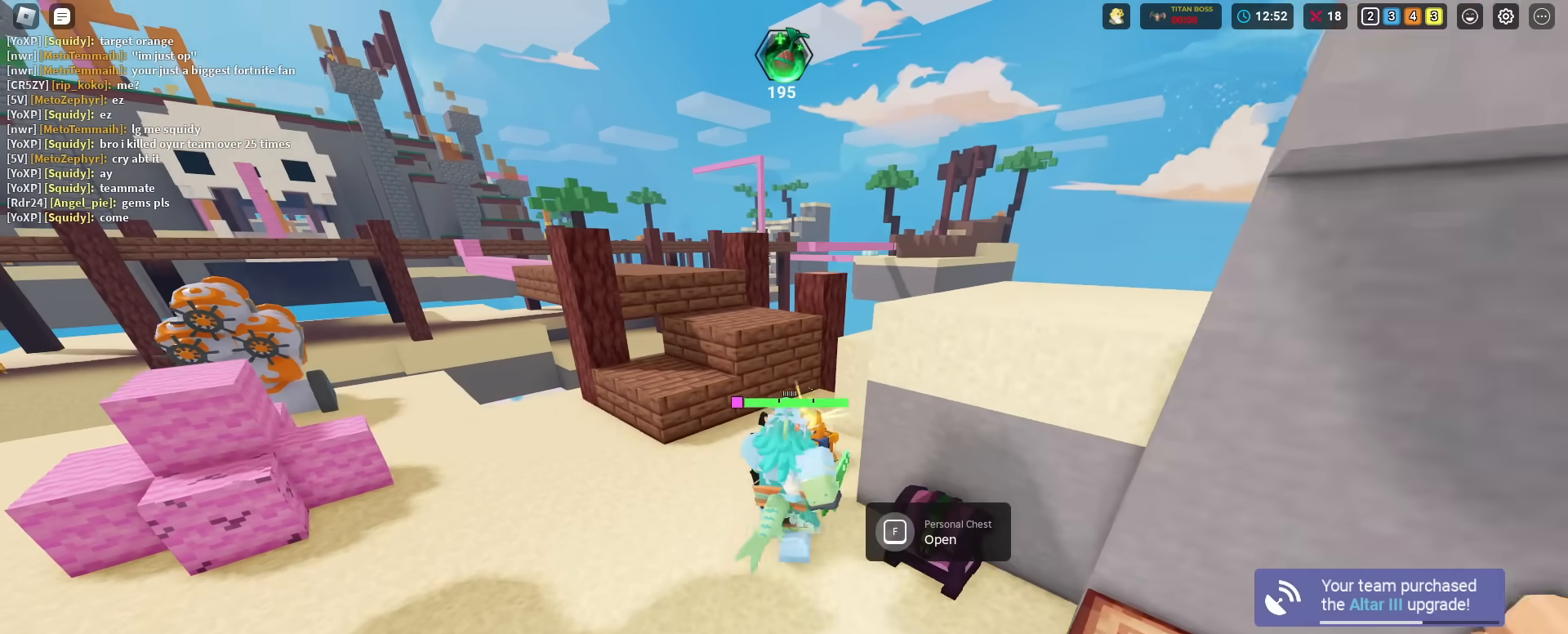
{"keys": ["shift"], "mouse": [], "events": [[50, "mouse_right", "up"], [151, "f", "down"], [151, "w", "up"], [234, "f", "up"]]}
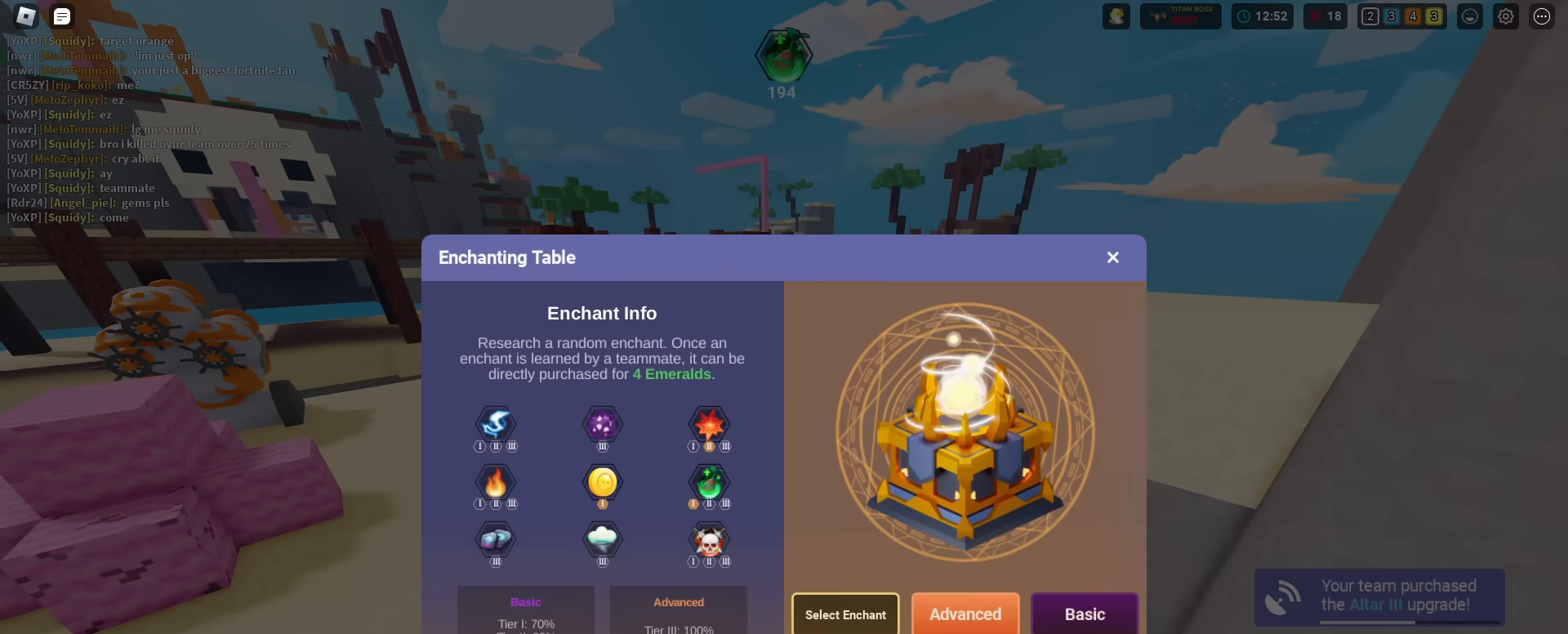
{"keys": ["a", "s", "shift"], "mouse": [], "mouse_move": "still", "events": [[250, "mouse_left", "down"], [300, "a", "down"], [300, "mouse_left", "up"], [400, "s", "down"]]}
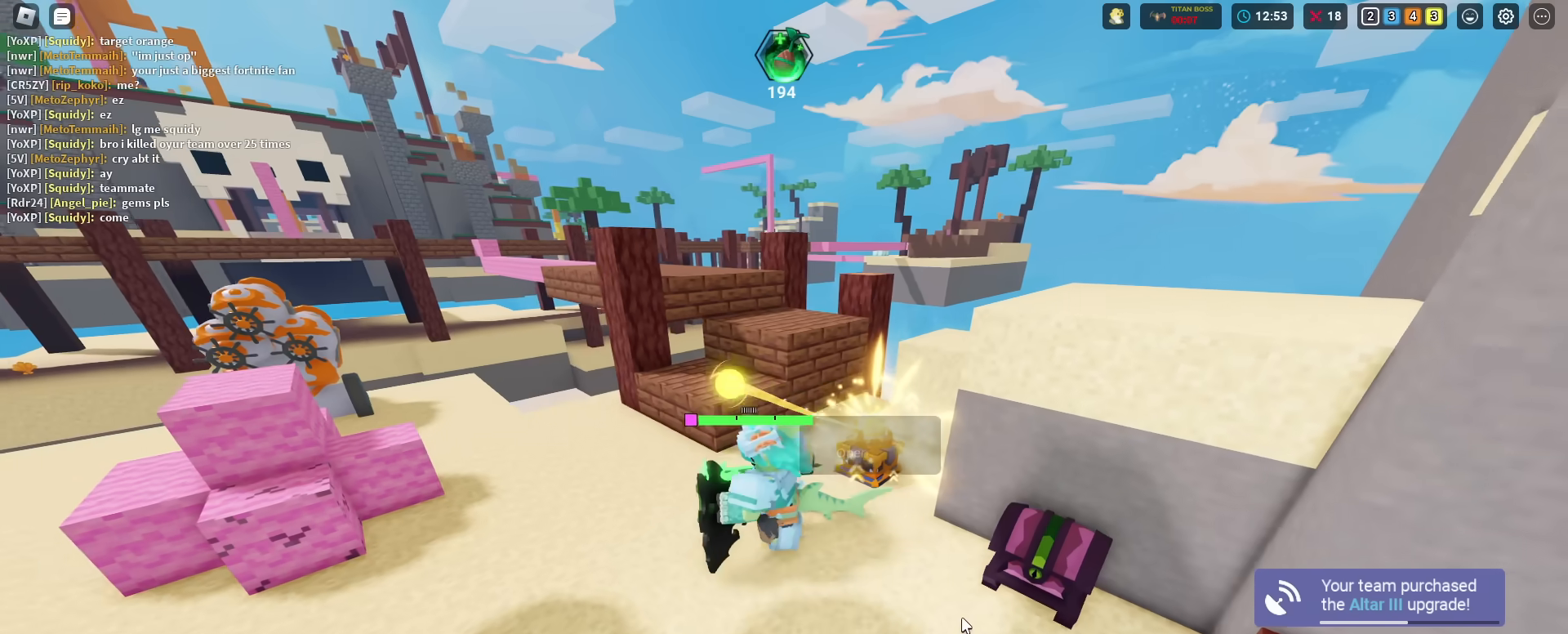
{"keys": ["shift", "w"], "mouse": ["right"], "mouse_move": "still", "events": [[34, "mouse_right", "down"], [84, "d", "down"], [217, "a", "up"], [217, "s", "up"], [418, "w", "down"], [468, "d", "up"]]}
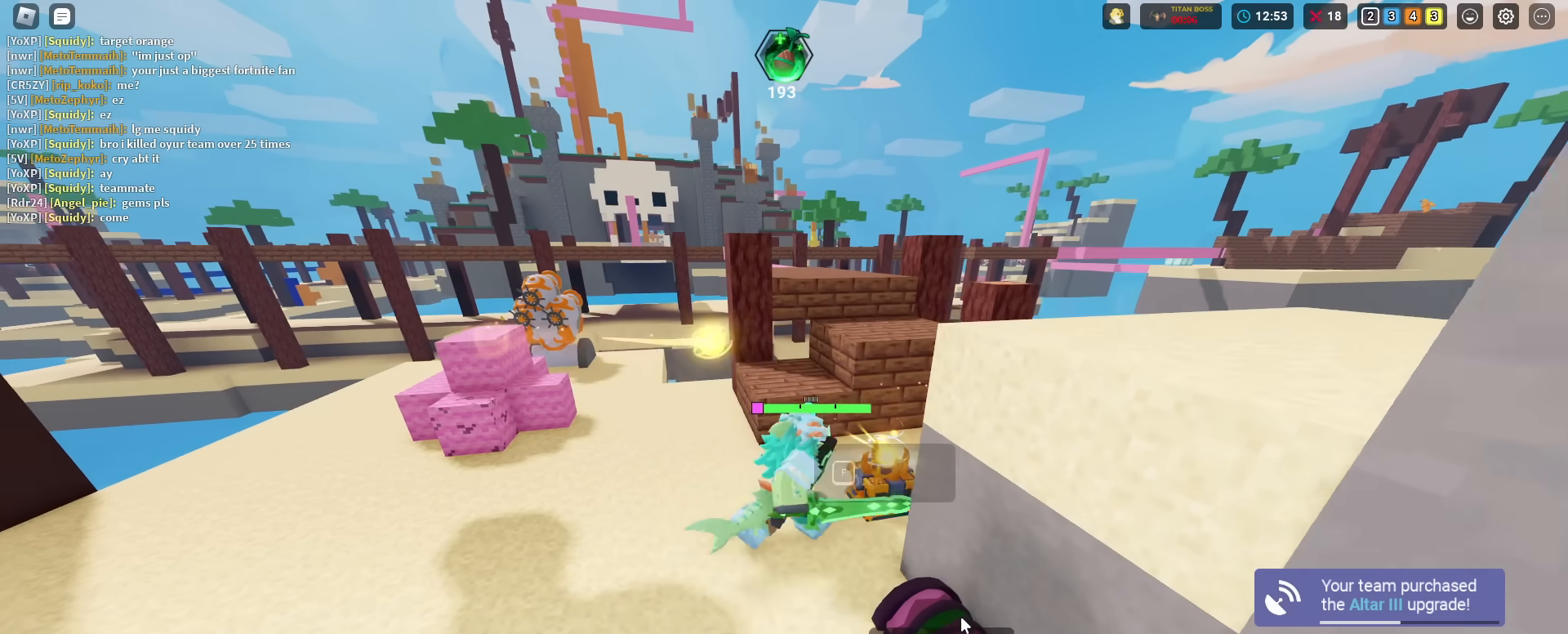
{"keys": ["d", "shift"], "mouse": ["right"], "mouse_move": "still", "events": [[50, "a", "down"], [100, "w", "up"], [250, "s", "down"], [334, "d", "down"], [384, "a", "up"], [434, "s", "up"]]}
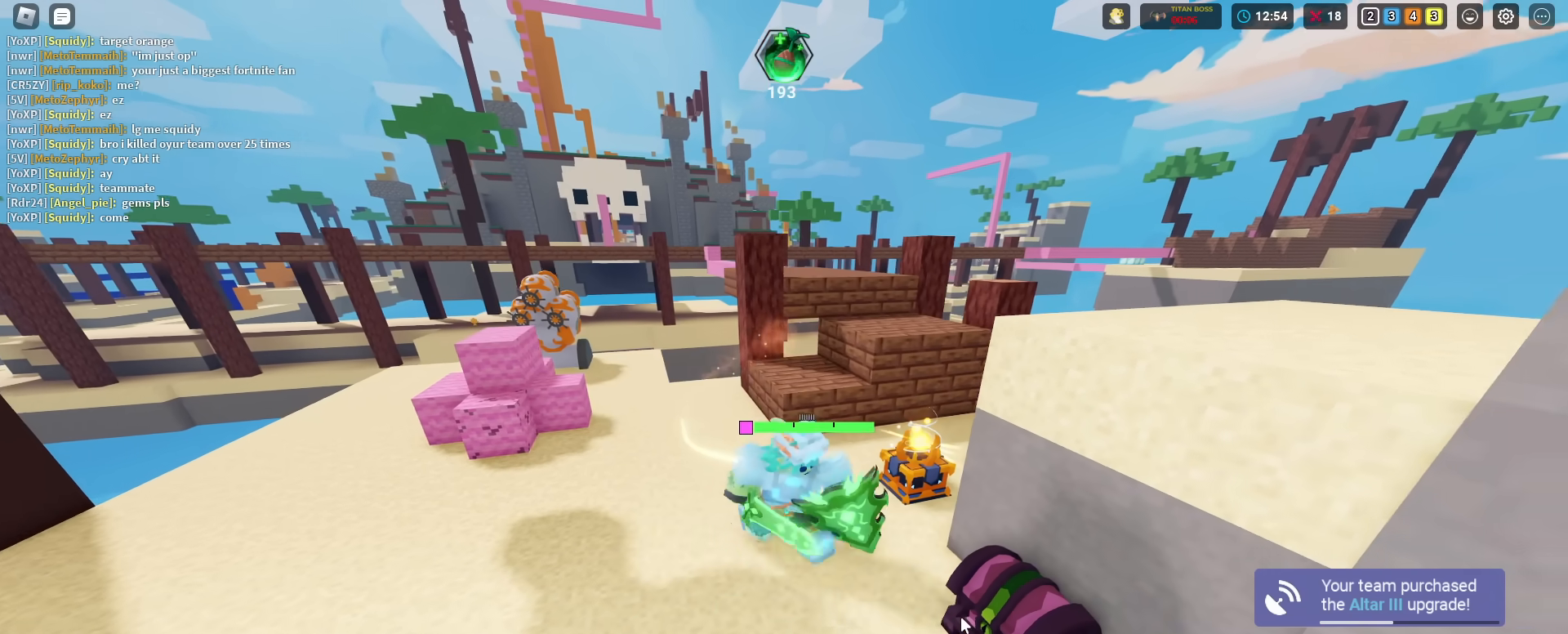
{"keys": ["a", "s", "shift"], "mouse": ["right"], "mouse_move": "still", "events": [[67, "w", "down"], [117, "d", "up"], [251, "a", "down"], [301, "w", "up"], [451, "s", "down"]]}
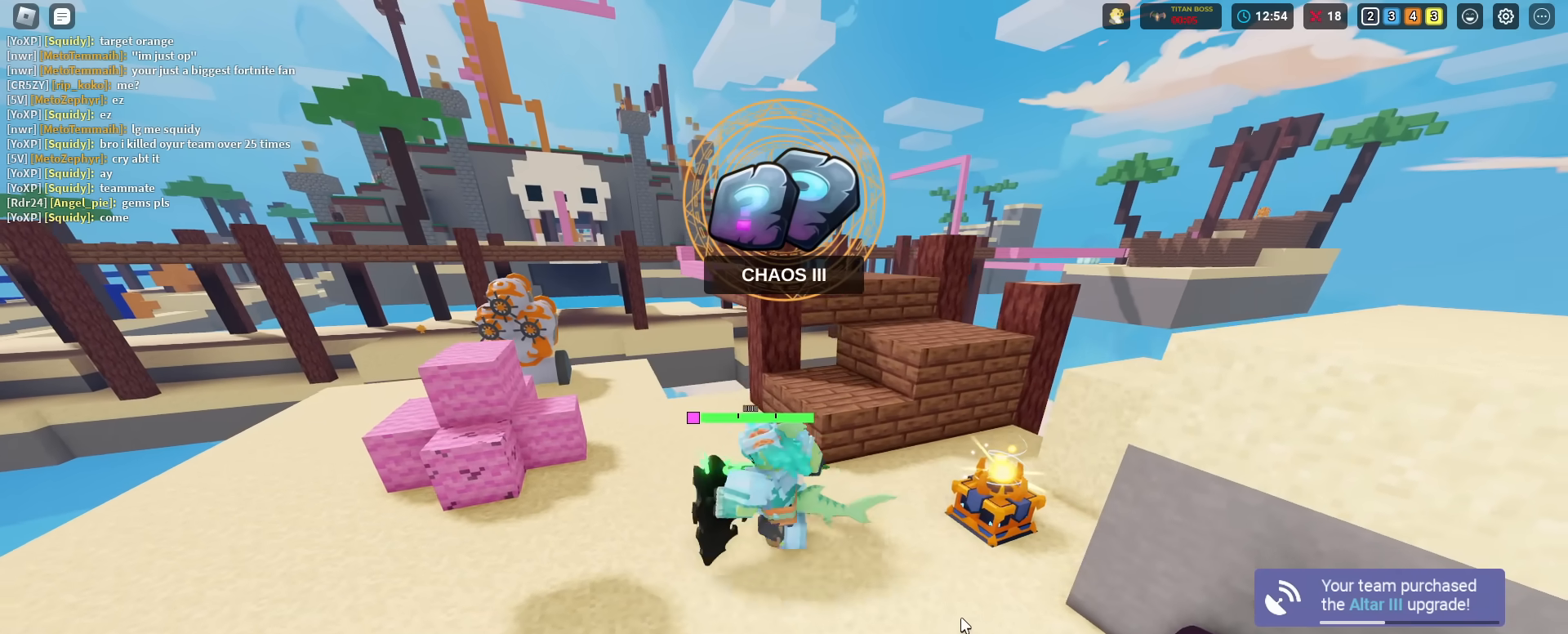
{"keys": ["shift"], "mouse": ["right"], "mouse_move": "still", "events": [[33, "a", "up"], [33, "d", "down"], [83, "s", "up"], [367, "d", "up"]]}
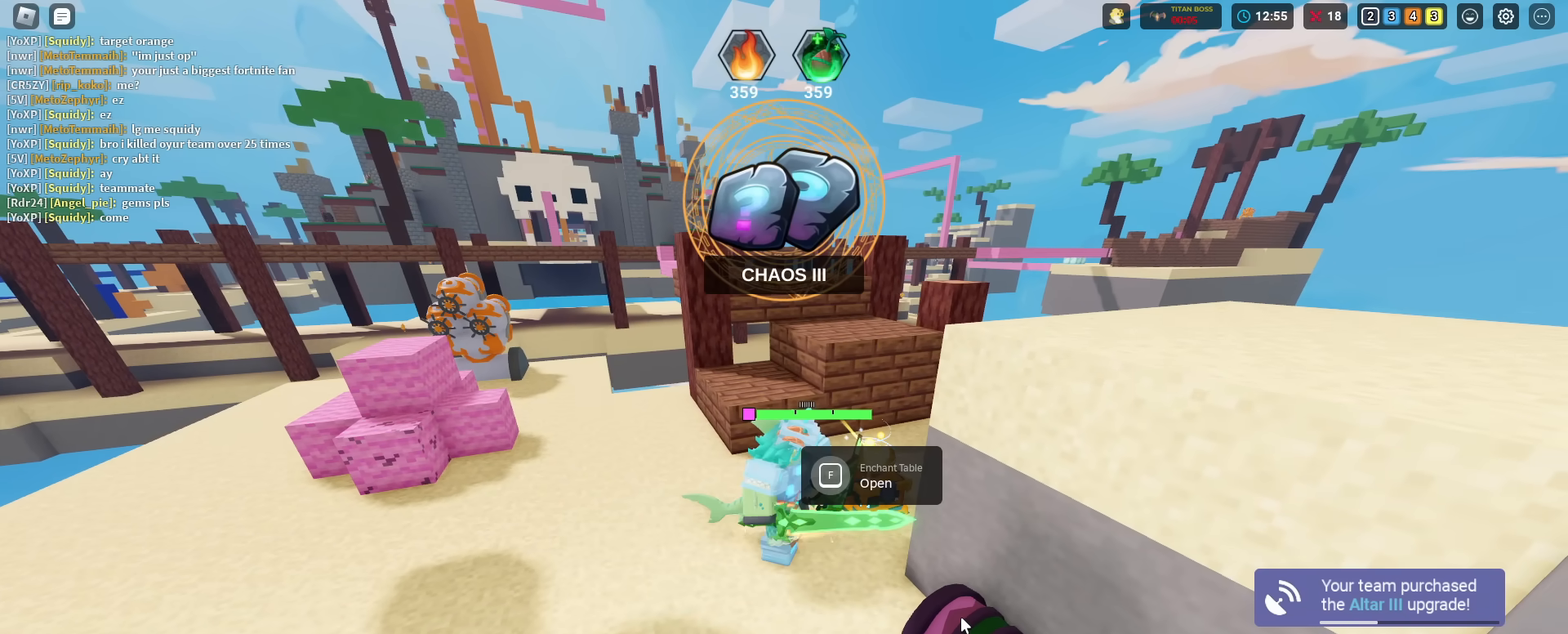
{"keys": ["d", "shift"], "mouse": ["right"], "mouse_move": "still", "events": [[184, "a", "down"], [284, "a", "up"], [367, "d", "down"]]}
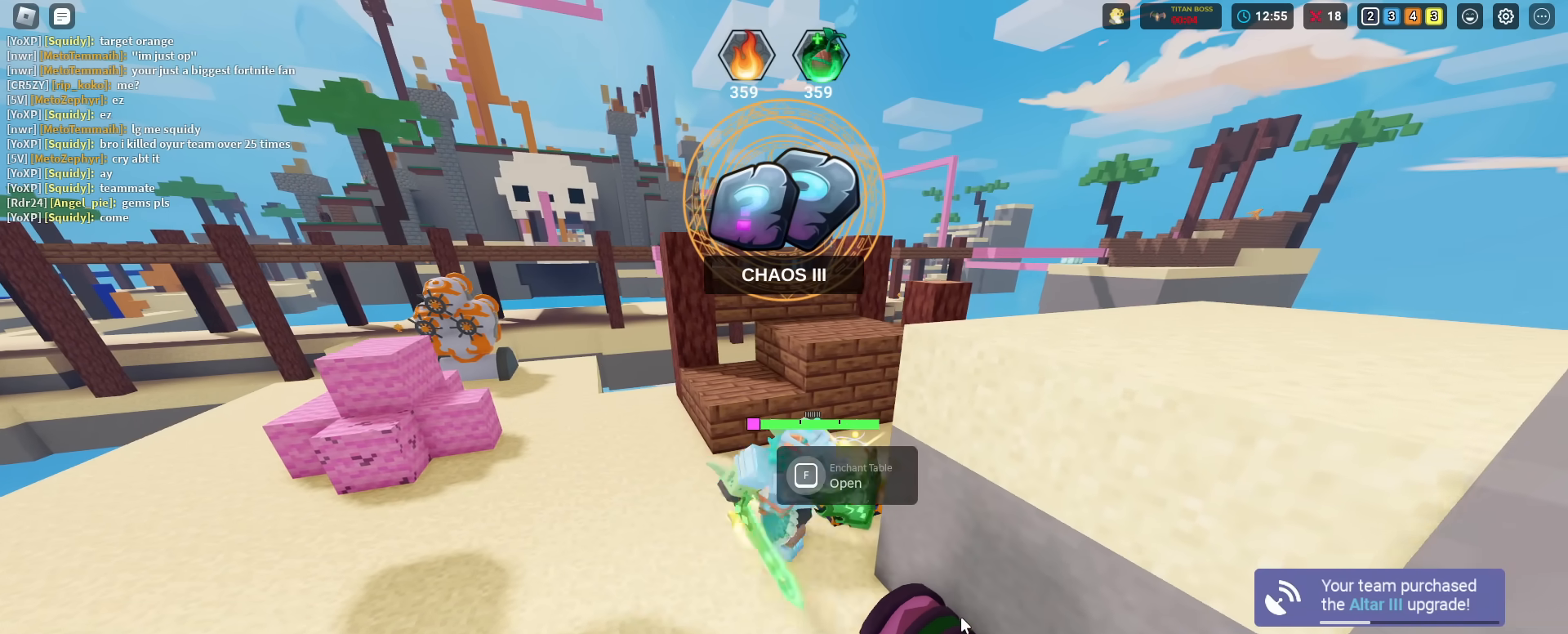
{"keys": ["a", "shift", "w"], "mouse": ["wheel"], "mouse_move": "up-left", "events": [[17, "d", "up"], [250, "w", "down"], [350, "mouse_right", "up"], [384, "a", "down"], [484, "mouse_wheel", "down"]]}
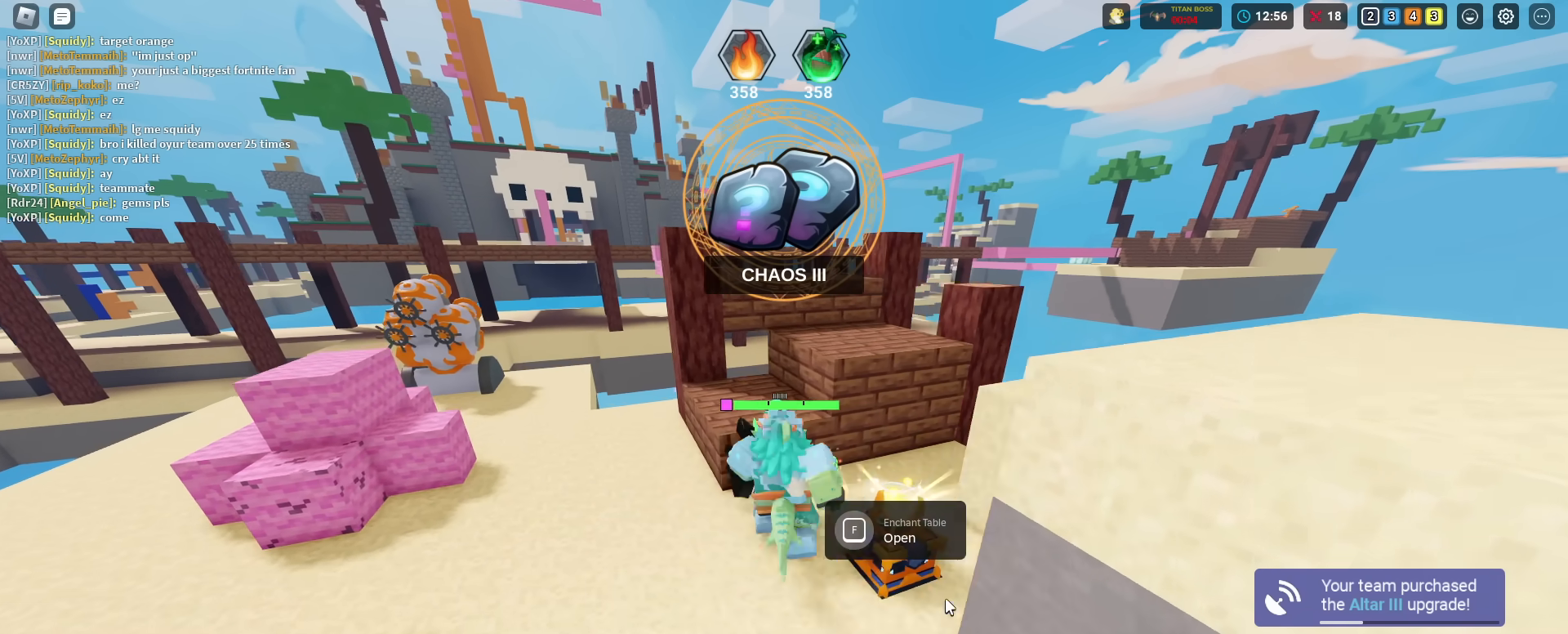
{"keys": ["shift", "space", "w"], "mouse": [], "mouse_move": "still", "events": [[117, "mouse_wheel", "up"], [267, "mouse_wheel", "down"], [317, "space", "down"], [401, "a", "up"], [401, "mouse_wheel", "up"]]}
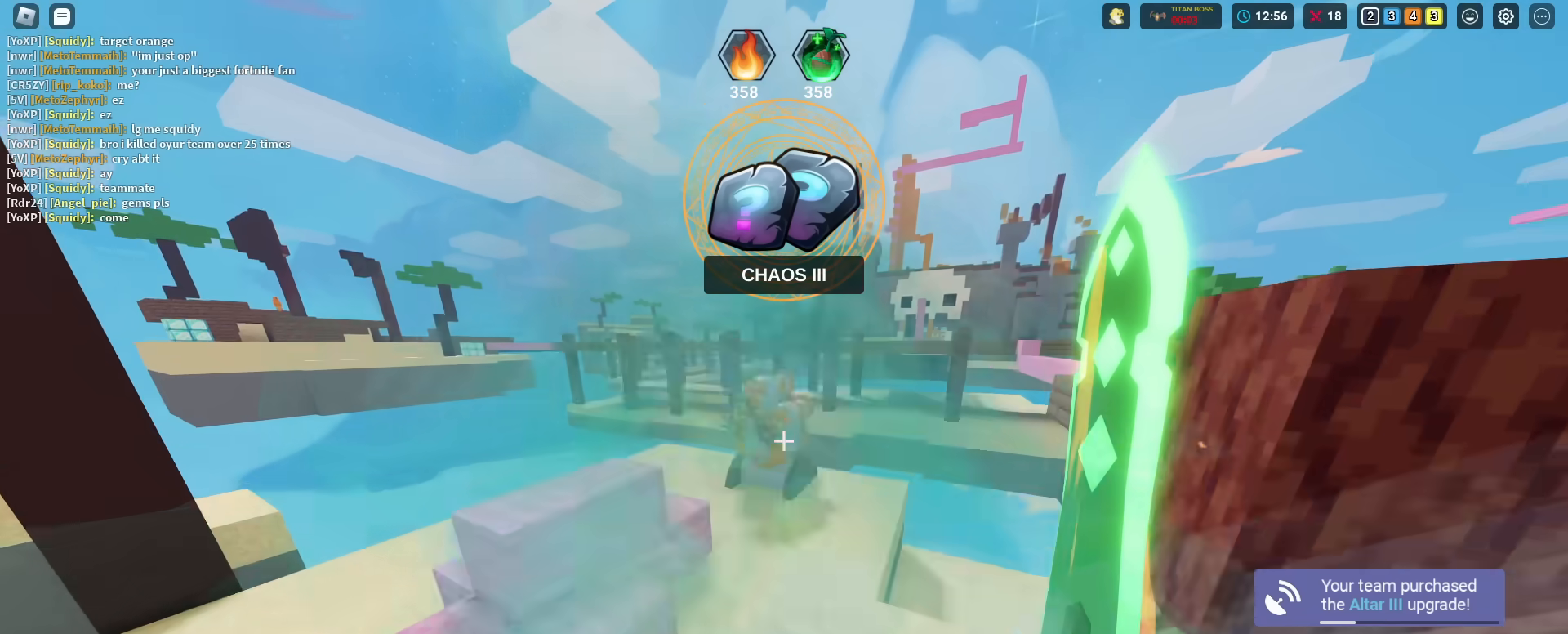
{"keys": ["shift", "space", "w"], "mouse": [], "mouse_move": "still", "events": []}
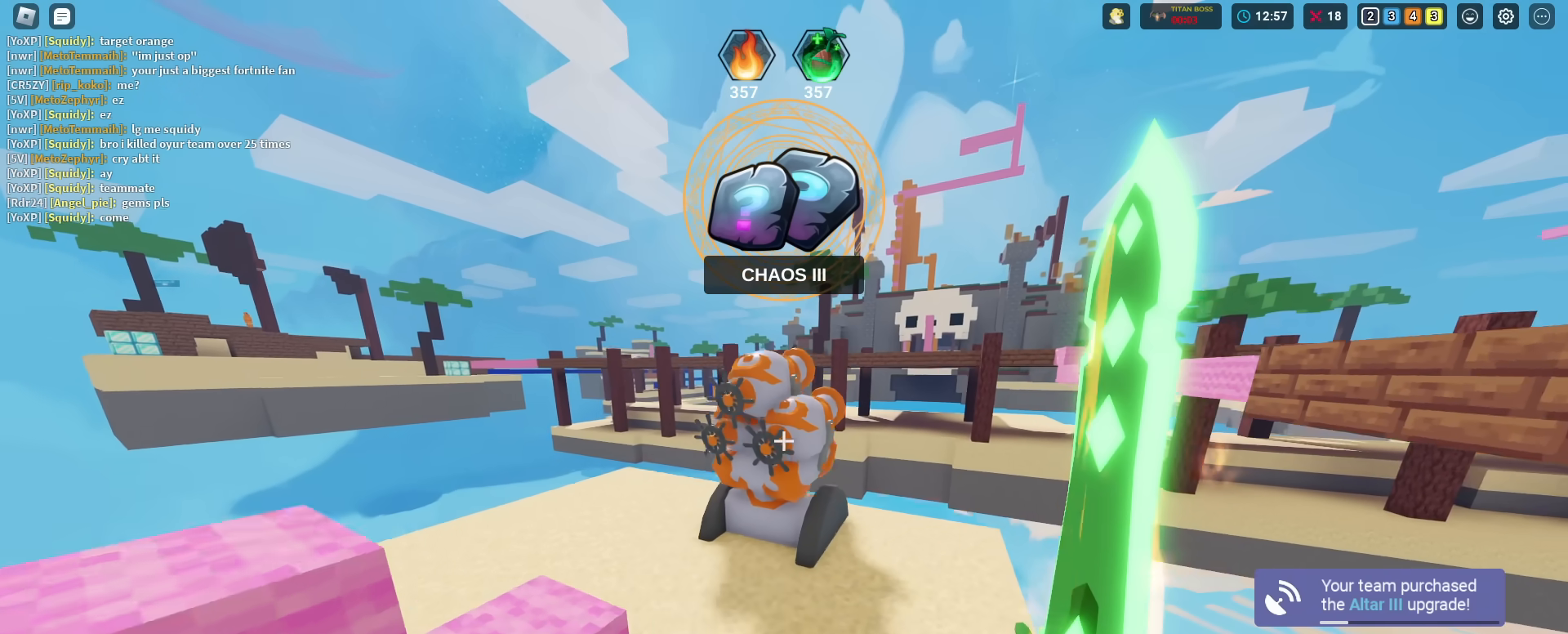
{"keys": ["shift"], "mouse": [], "mouse_move": "still", "events": [[351, "space", "up"], [434, "w", "up"]]}
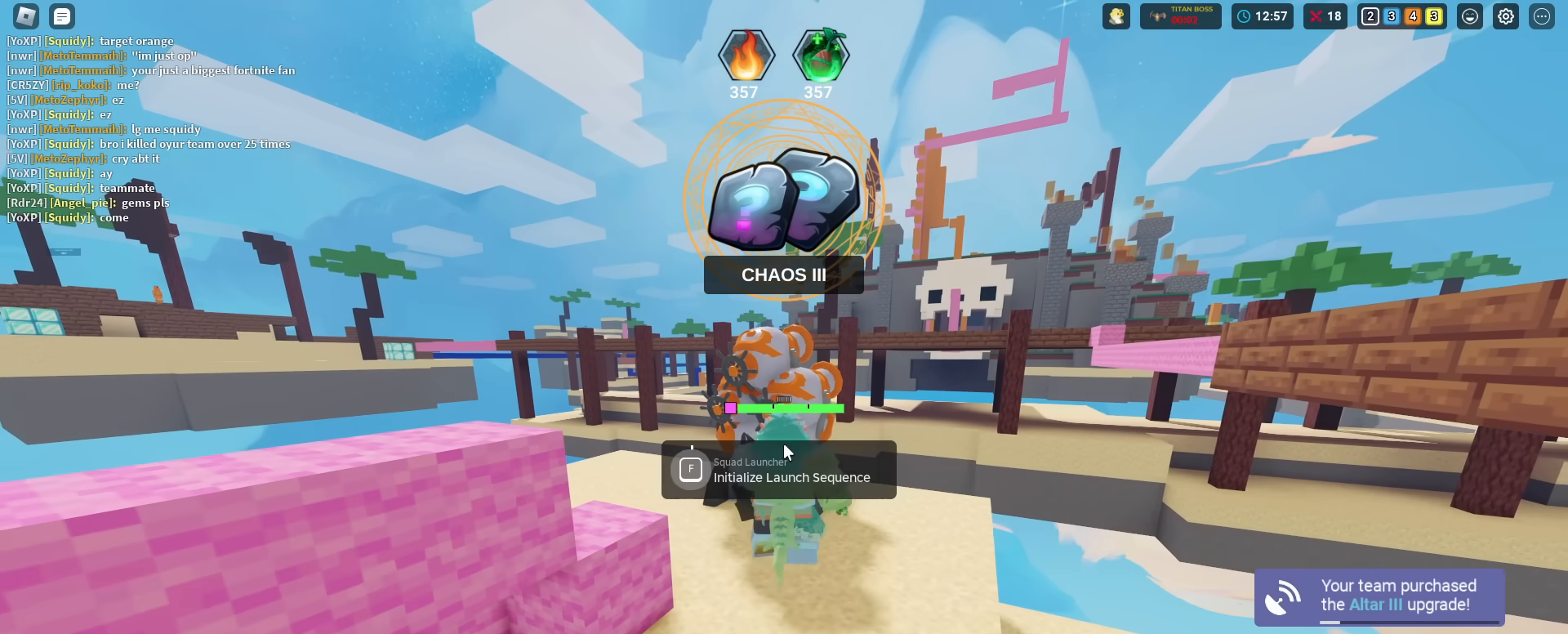
{"keys": ["f", "shift"], "mouse": [], "mouse_move": "still", "events": [[33, "f", "down"]]}
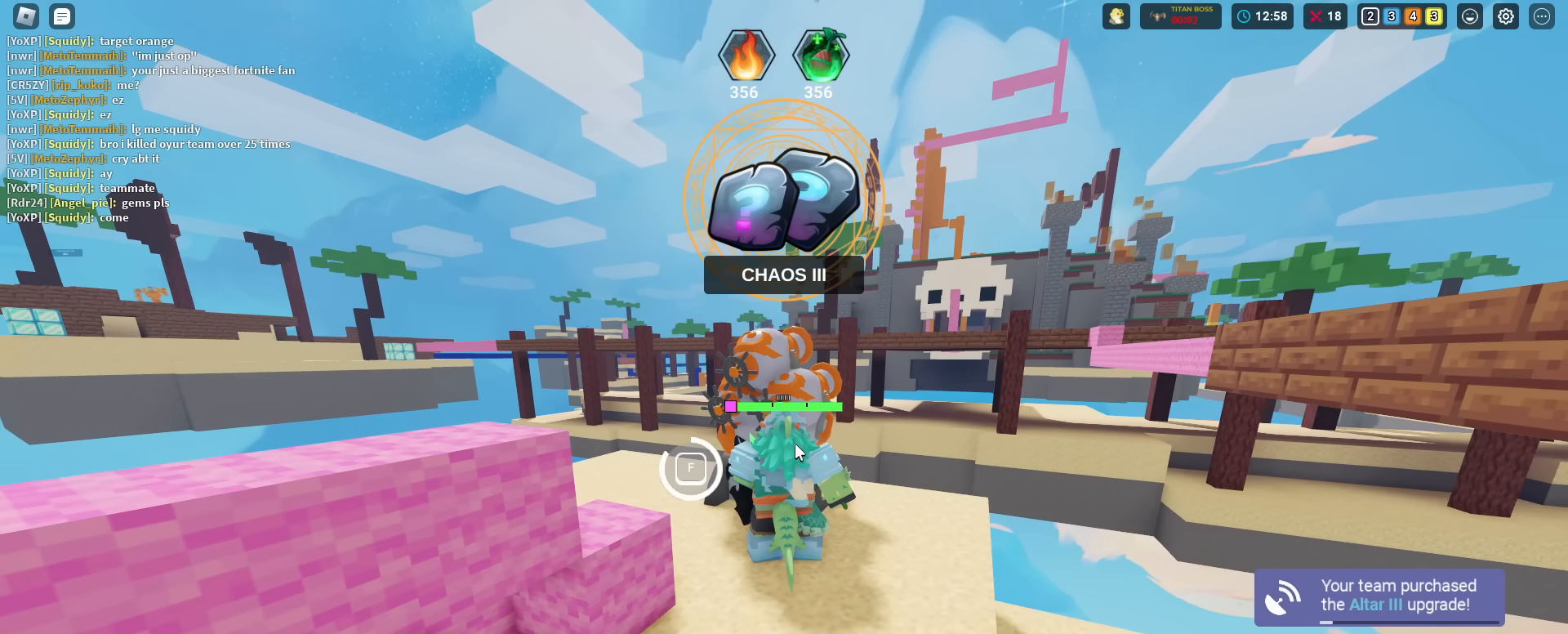
{"keys": [], "mouse": [], "mouse_move": "still", "events": [[418, "f", "up"], [468, "shift", "up"]]}
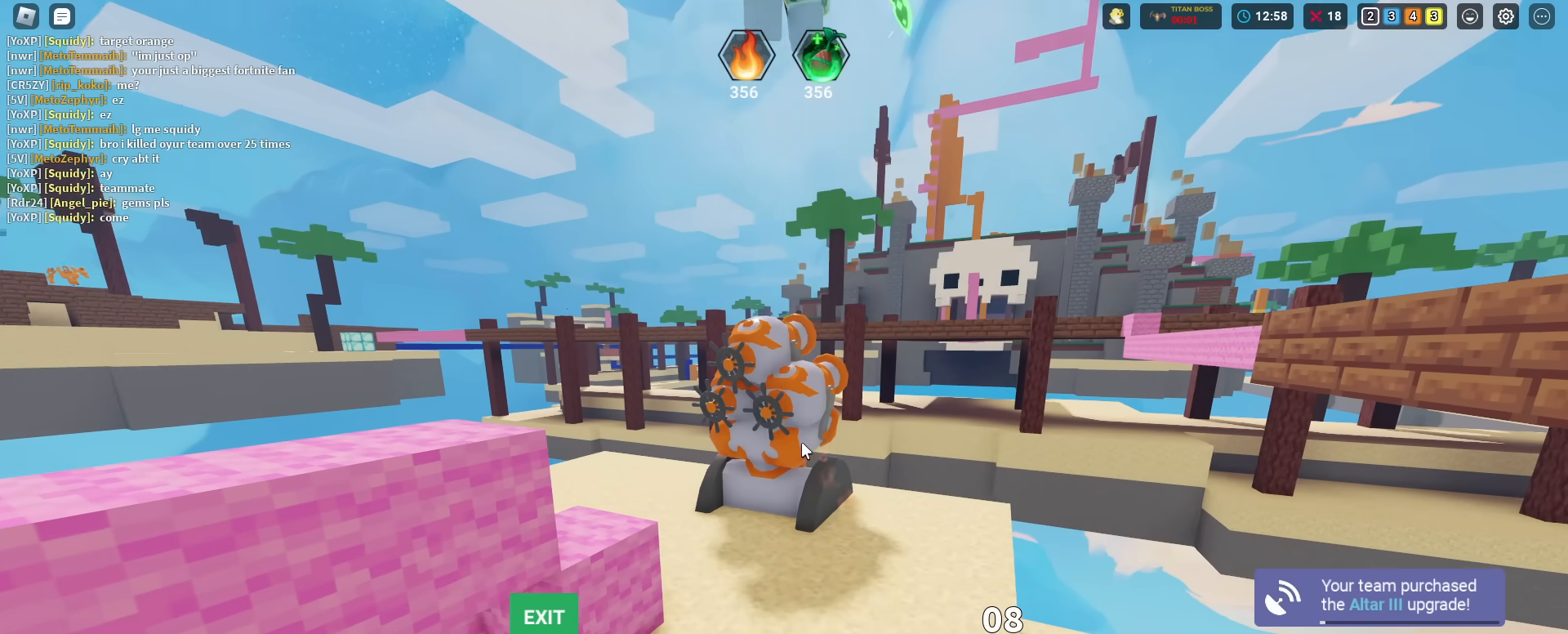
{"keys": ["shift"], "mouse": ["right"], "mouse_move": "still", "events": [[150, "mouse_right", "down"], [200, "shift", "down"], [267, "mouse_left", "down"], [350, "mouse_left", "up"], [400, "mouse_left", "down"], [500, "mouse_left", "up"]]}
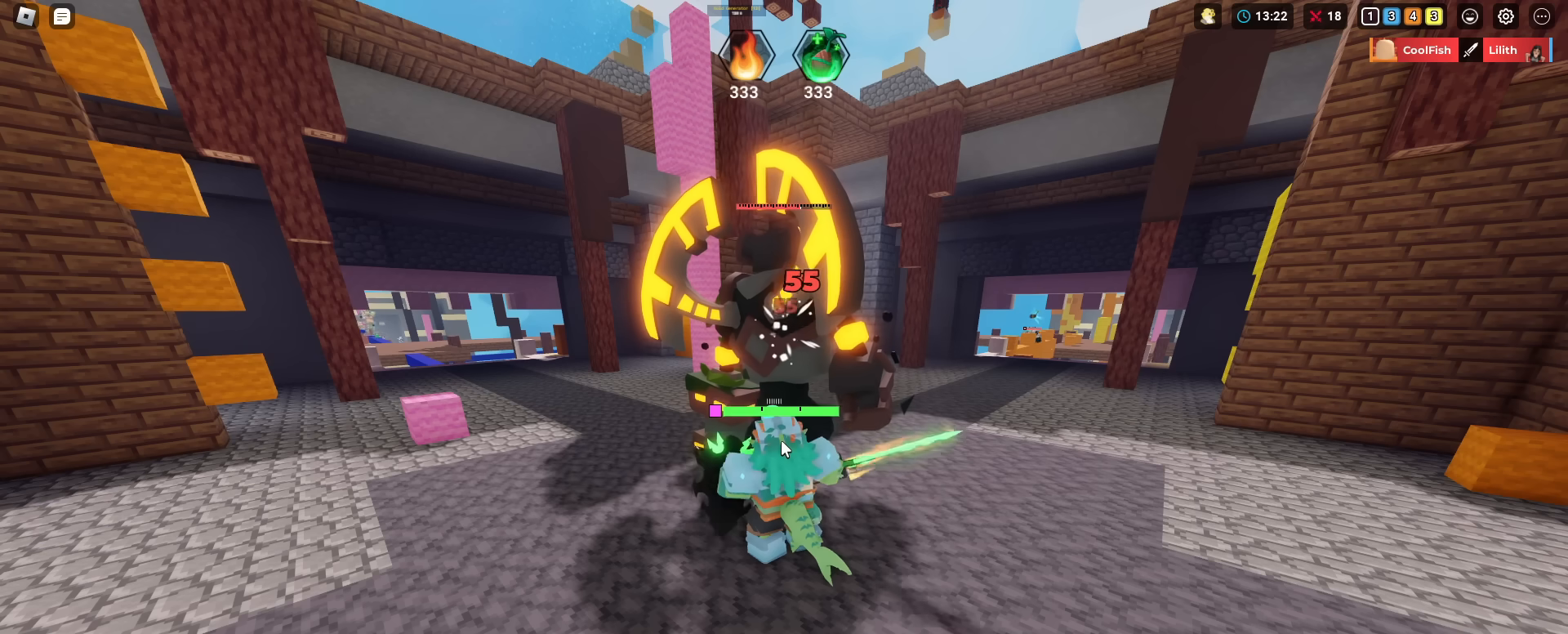
{"keys": ["shift"], "mouse": ["right"], "mouse_move": "still", "events": [[101, "mouse_left", "down"], [134, "mouse_left", "up"], [234, "mouse_left", "down"], [284, "mouse_left", "up"], [367, "mouse_left", "down"], [418, "mouse_left", "up"]]}